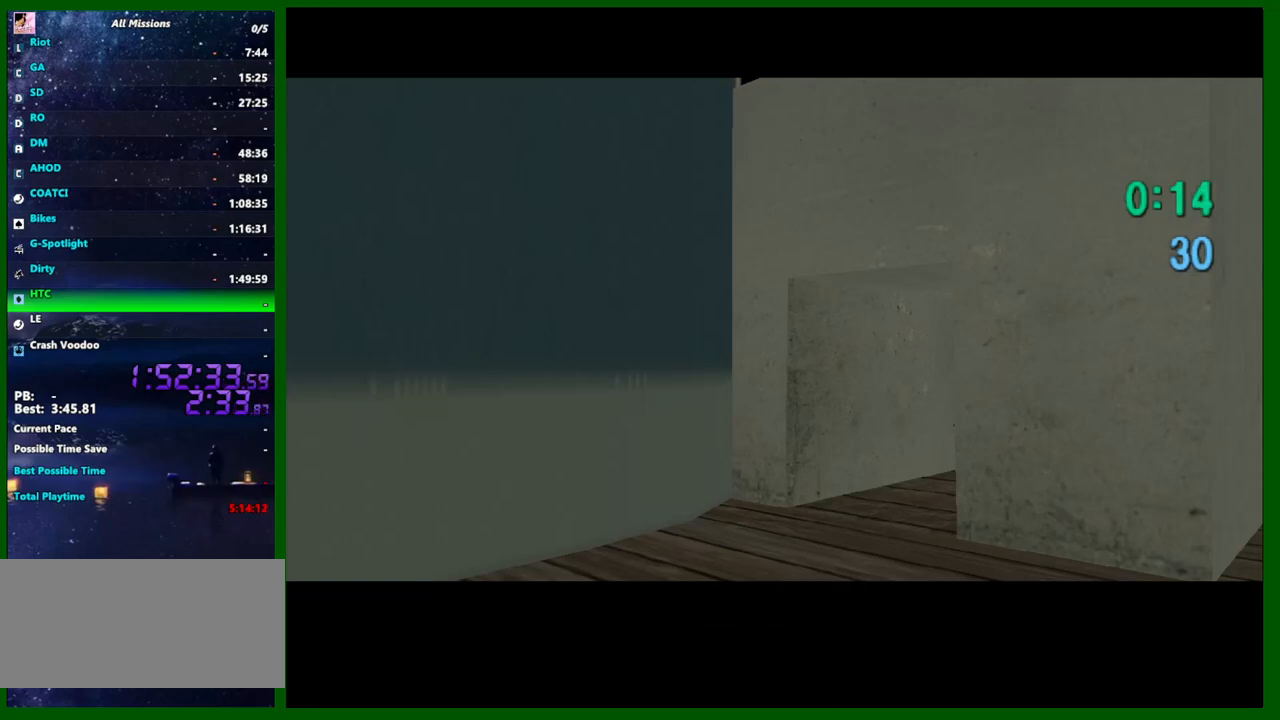
Gameplay with keyboard and mouse; each line is a JSON object with the keys and mouse buttons held at the frame after it. "events" lists presses ("down") and releases ("up") of "1", "2", "3", "4", "5", "a", "c", "caps_lock", "ctrl", "d", "down", "e", "escape", "f", "f1", "f2", "f3", "g", "h", "left", "q", "right", "s", "shift", "space", "tab", "up", "v", "w", "x", "y", "z", "mouse_left", "mouse_middle", "mouse_right", "mouse_wheel_up" and "mouse_wheel_down" between this image and that frame as [ms after this image, input, new state], when the widget could be followed in between. "mouse_left", "mouse_middle", "mouse_right", "mouse_wheel_up", "mouse_wheel_down" = the "left", "middle", "right", "wheel_up", "wheel_down" buttons of the "mouse" list. No other keys are recorded. Not read: mouse_move.
{"keys": ["d", "s", "shift"], "mouse": [], "events": [[400, "shift", "down"], [433, "d", "down"], [433, "s", "down"]]}
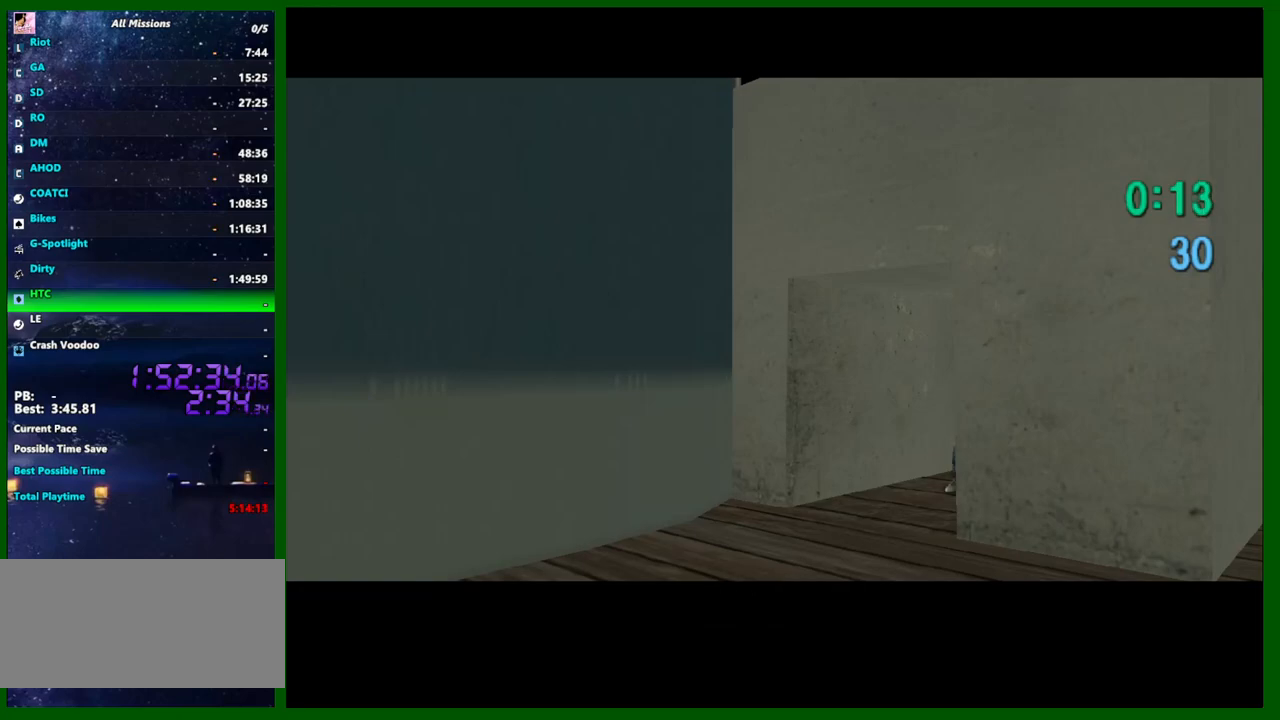
{"keys": ["d", "s", "shift"], "mouse": [], "events": []}
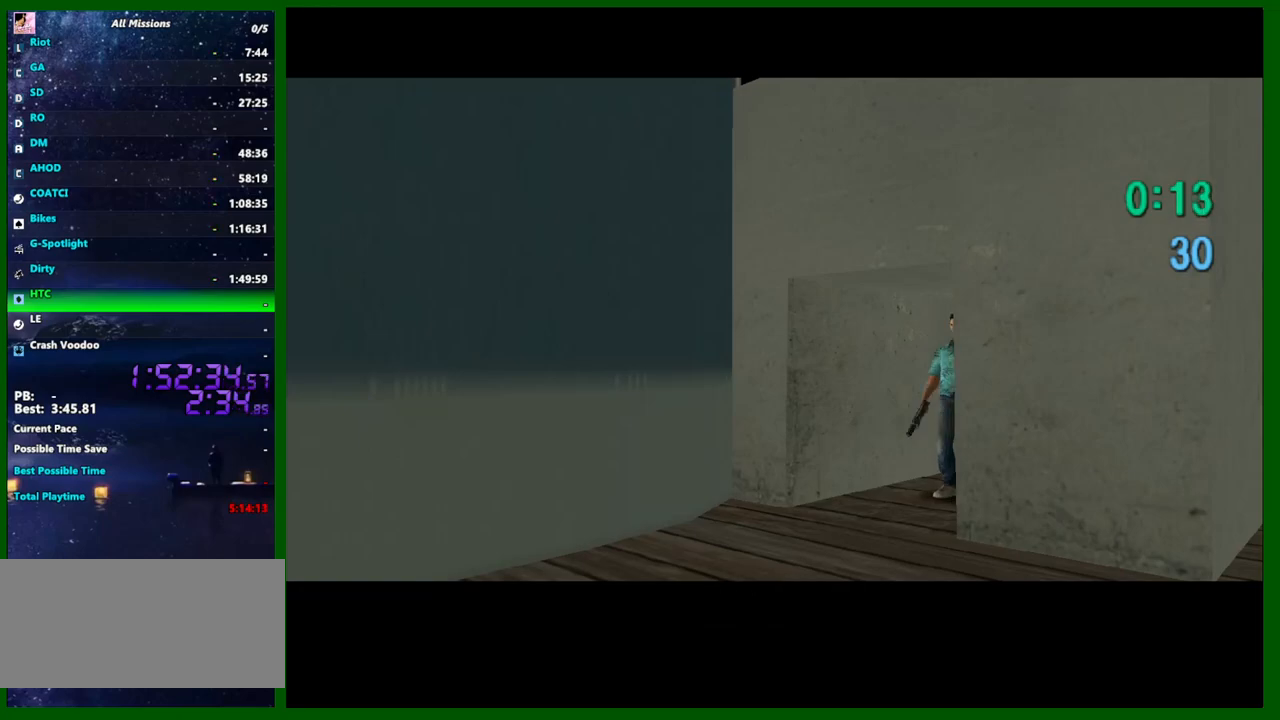
{"keys": ["d", "s", "shift"], "mouse": [], "events": []}
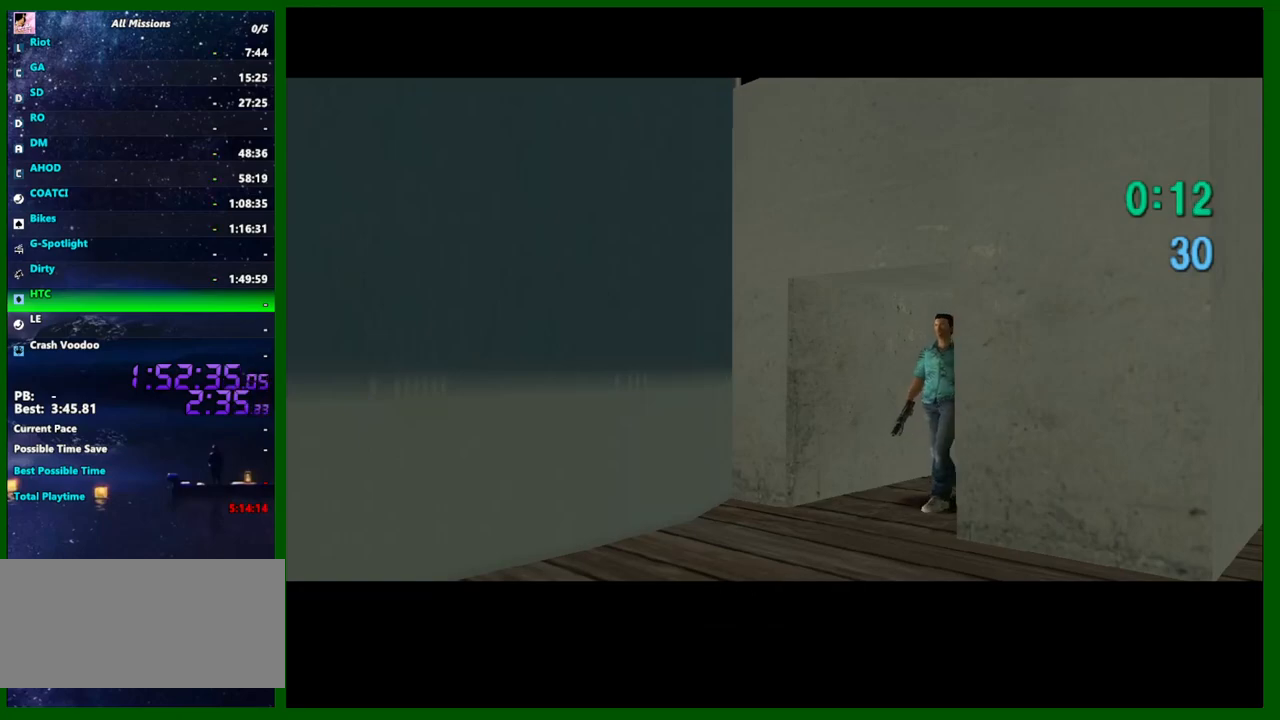
{"keys": ["d", "s", "shift"], "mouse": [], "events": []}
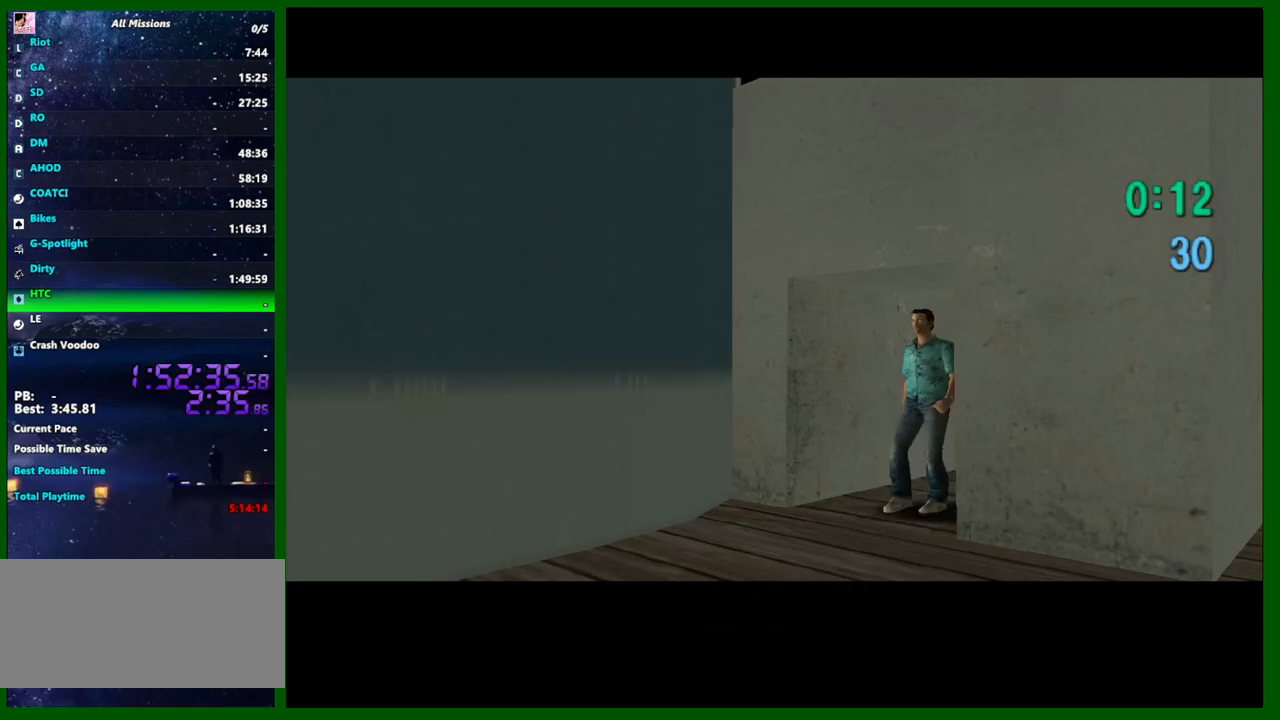
{"keys": ["d", "s", "shift"], "mouse": [], "events": []}
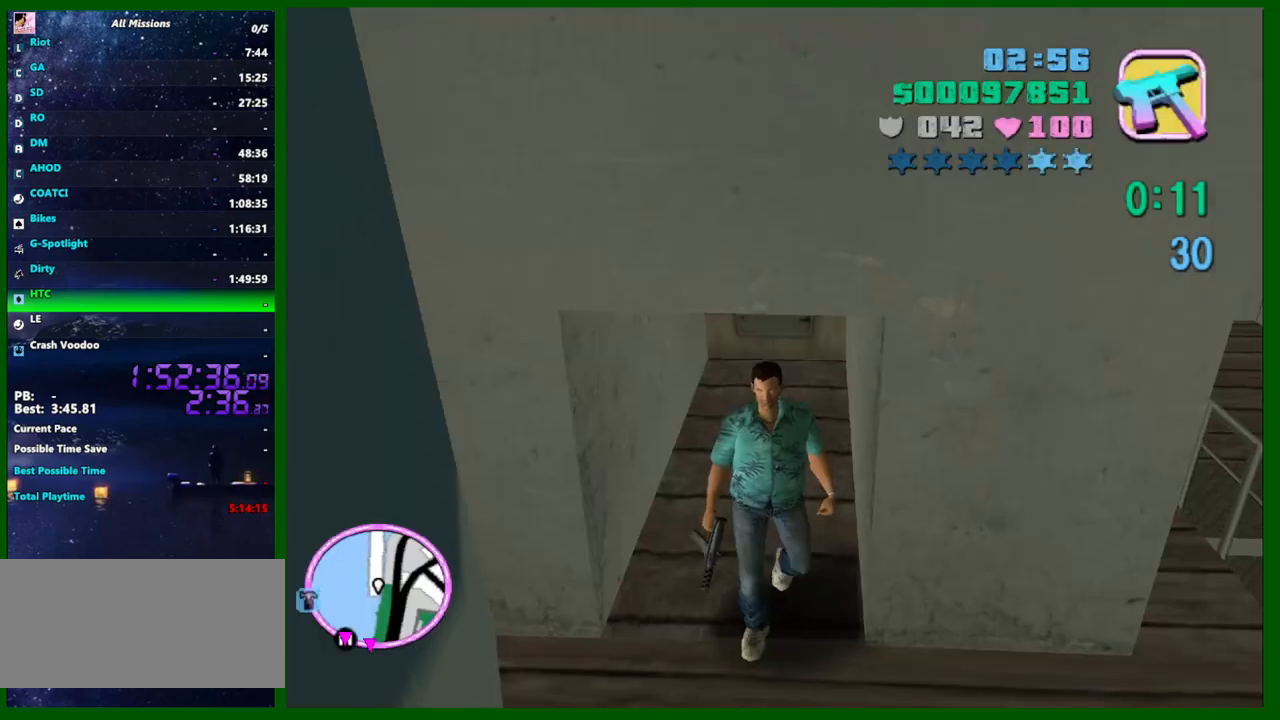
{"keys": ["d", "s", "shift"], "mouse": [], "events": [[333, "space", "down"], [383, "space", "up"]]}
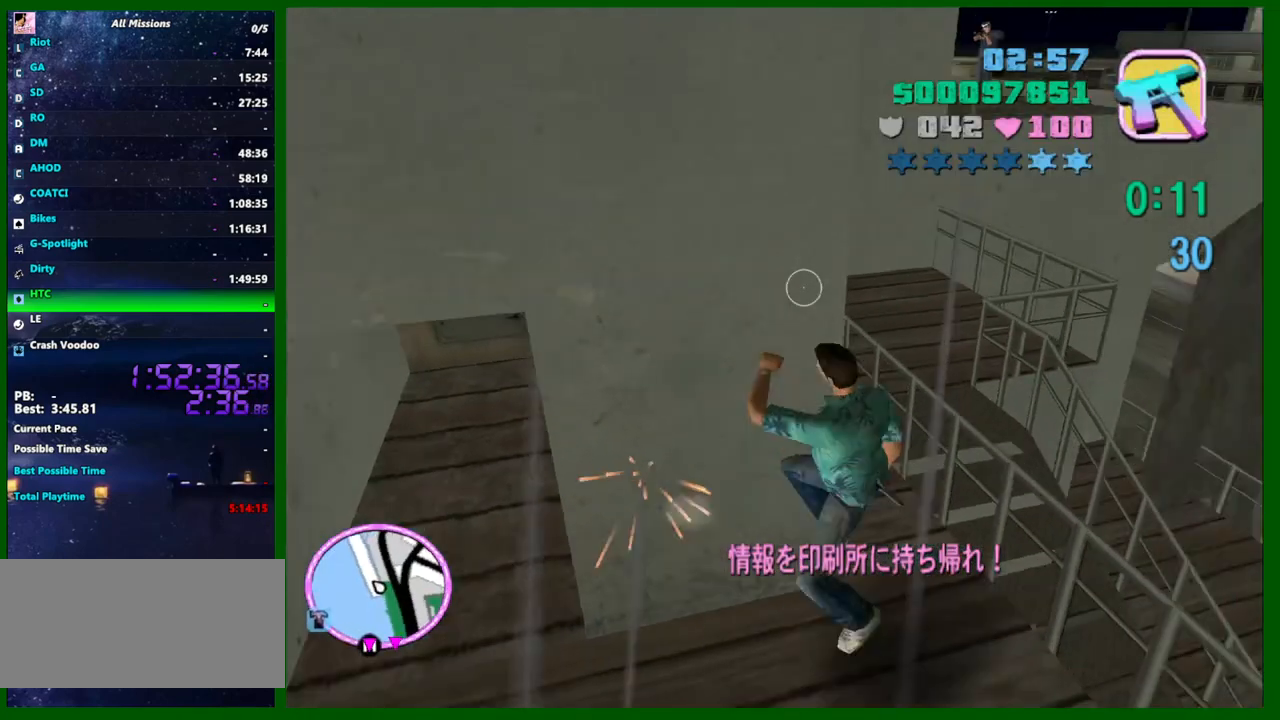
{"keys": ["d"], "mouse": [], "events": [[150, "shift", "up"], [300, "s", "up"]]}
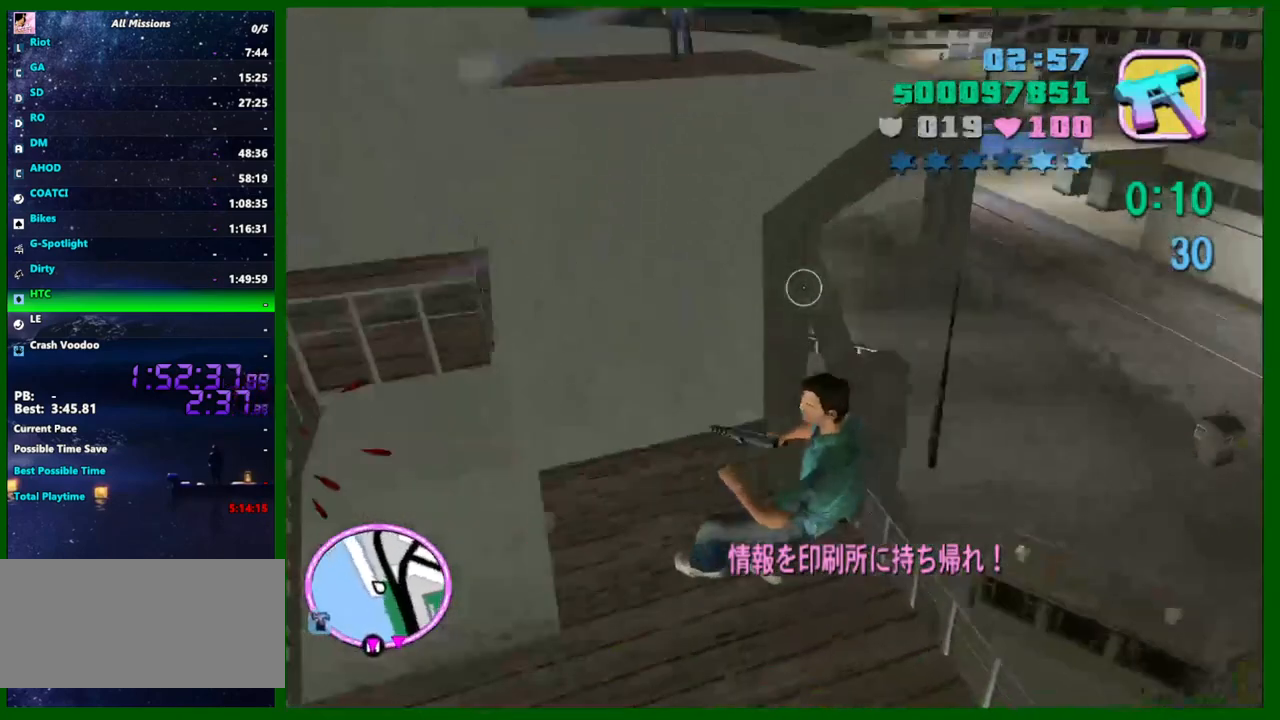
{"keys": ["d", "w"], "mouse": [], "events": [[450, "w", "down"]]}
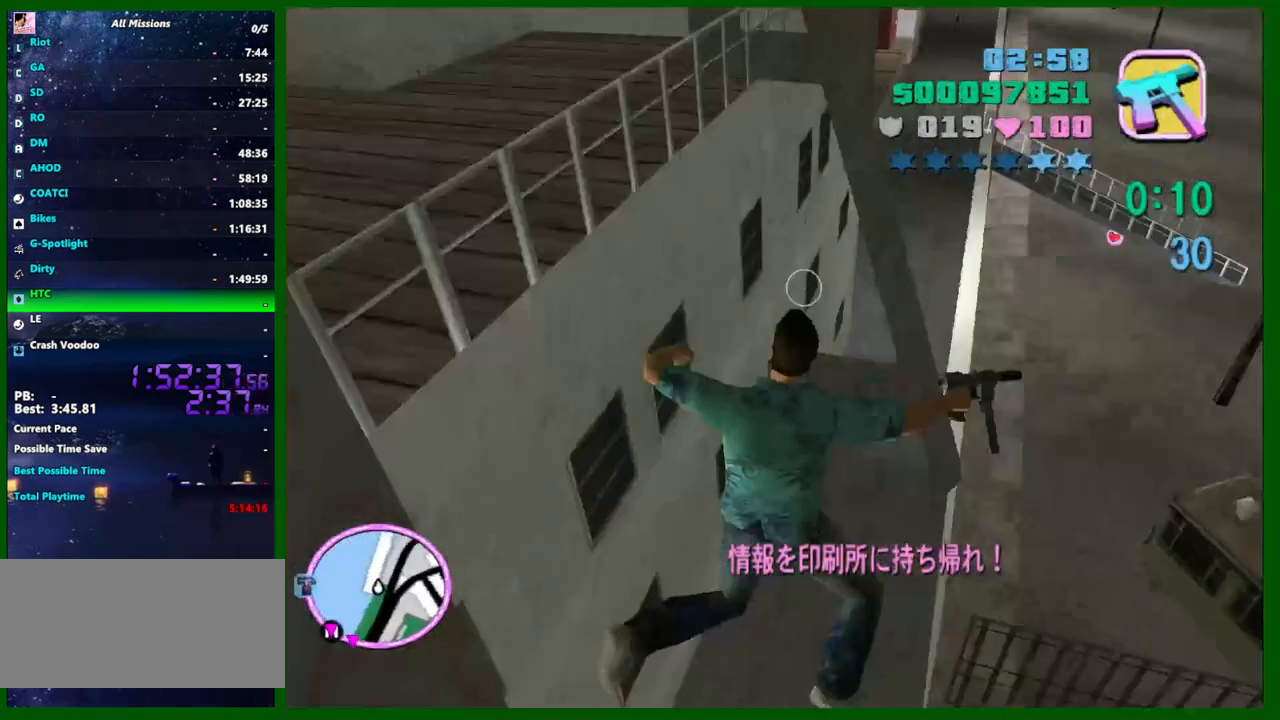
{"keys": ["w"], "mouse": [], "events": [[50, "d", "up"]]}
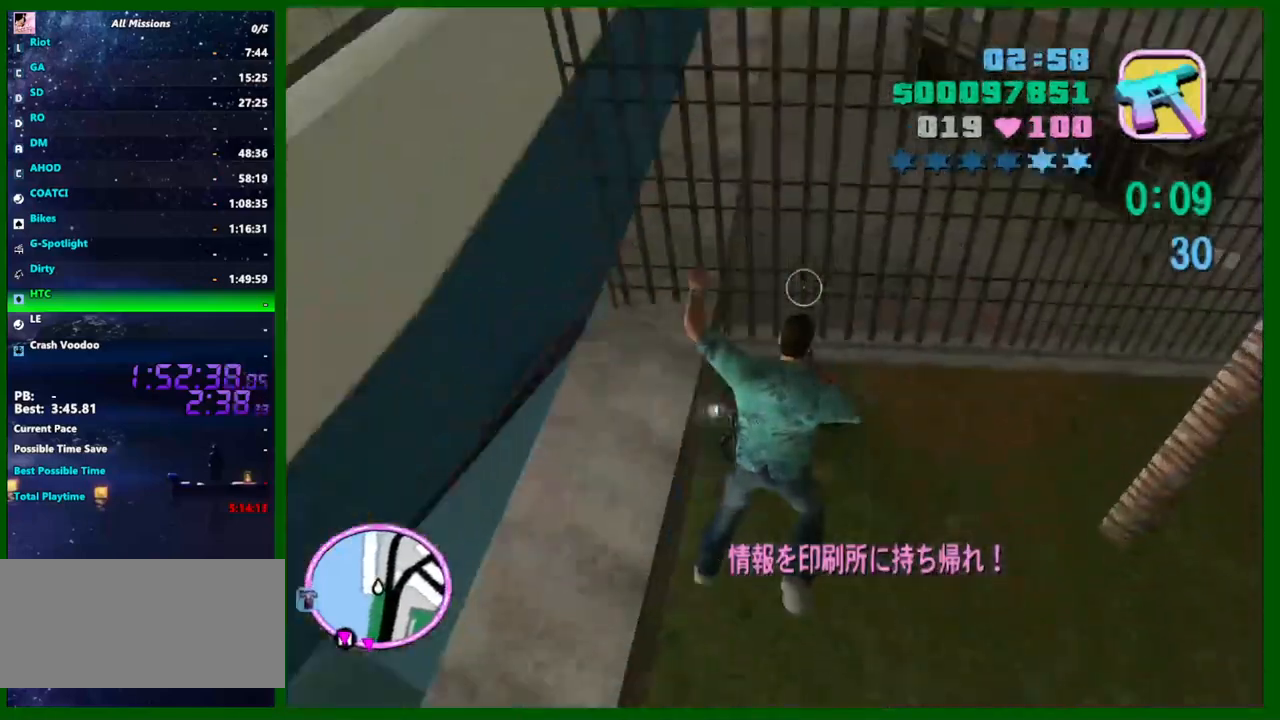
{"keys": ["a", "w"], "mouse": [], "events": [[16, "a", "down"]]}
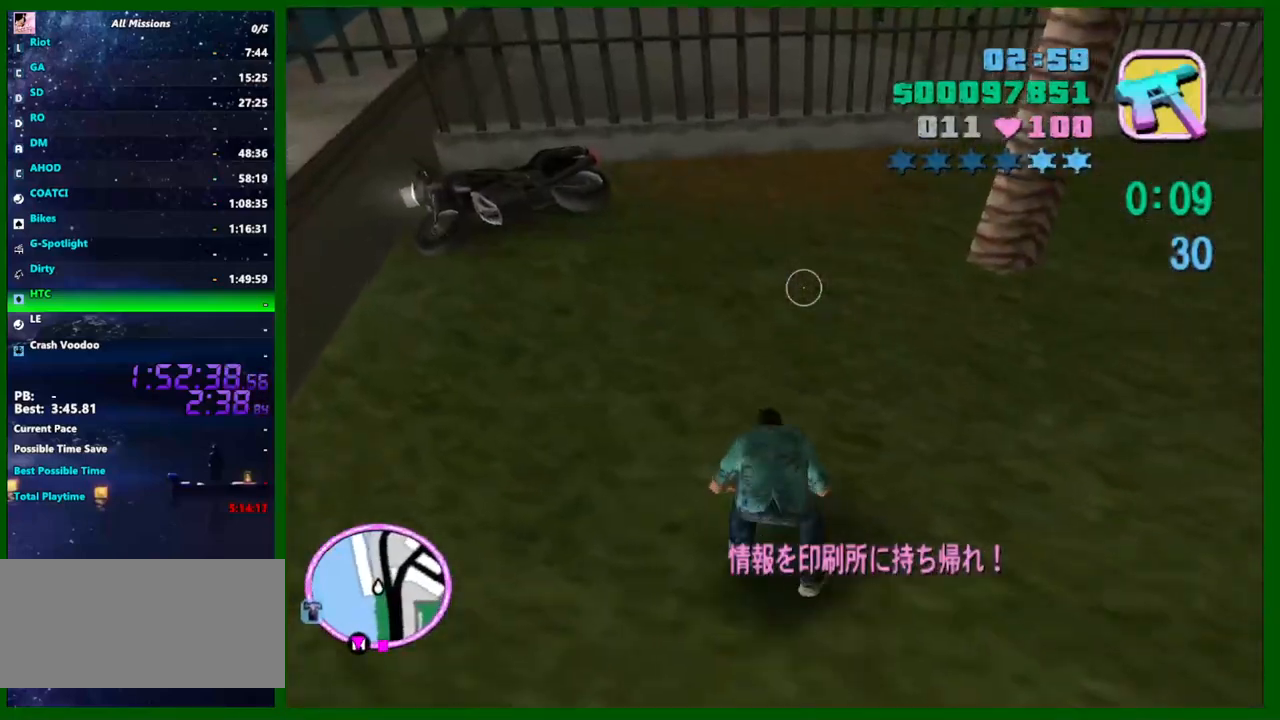
{"keys": ["a", "shift", "w"], "mouse": [], "events": [[83, "shift", "down"]]}
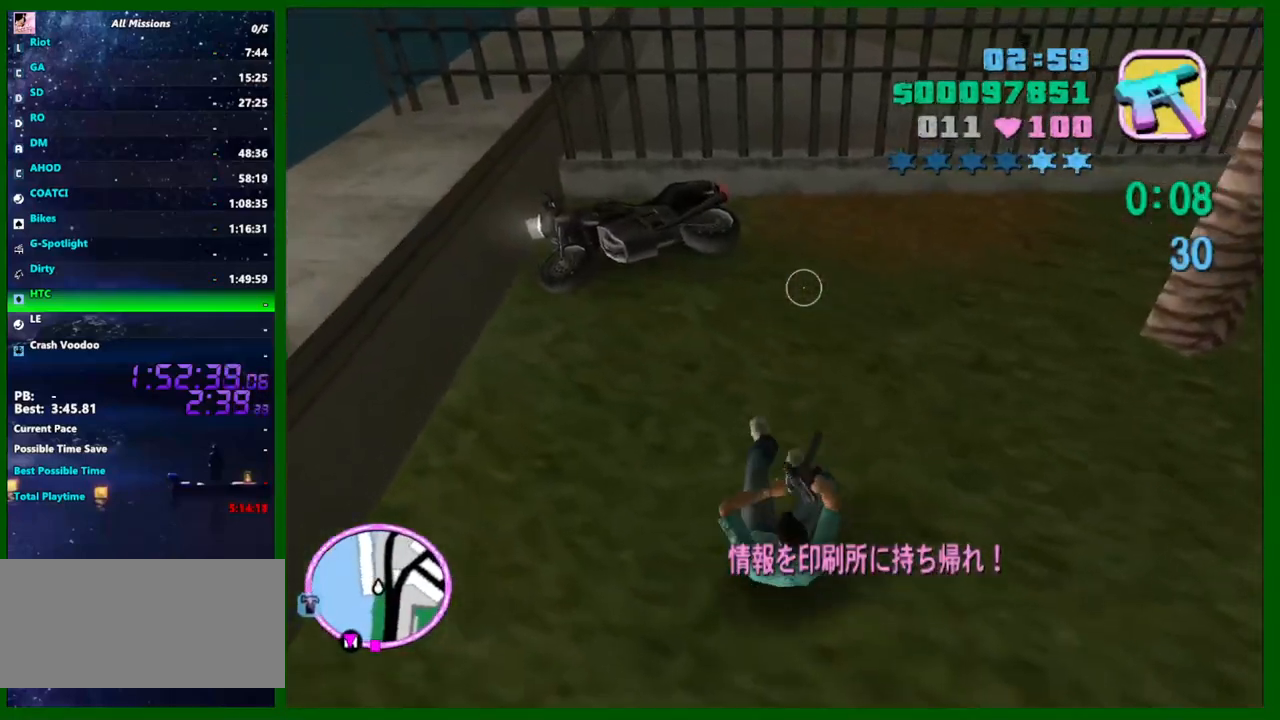
{"keys": ["f", "shift", "w"], "mouse": [], "events": [[50, "f", "down"], [150, "a", "up"], [150, "f", "up"], [183, "f", "down"], [283, "f", "up"], [333, "f", "down"], [416, "f", "up"], [466, "f", "down"]]}
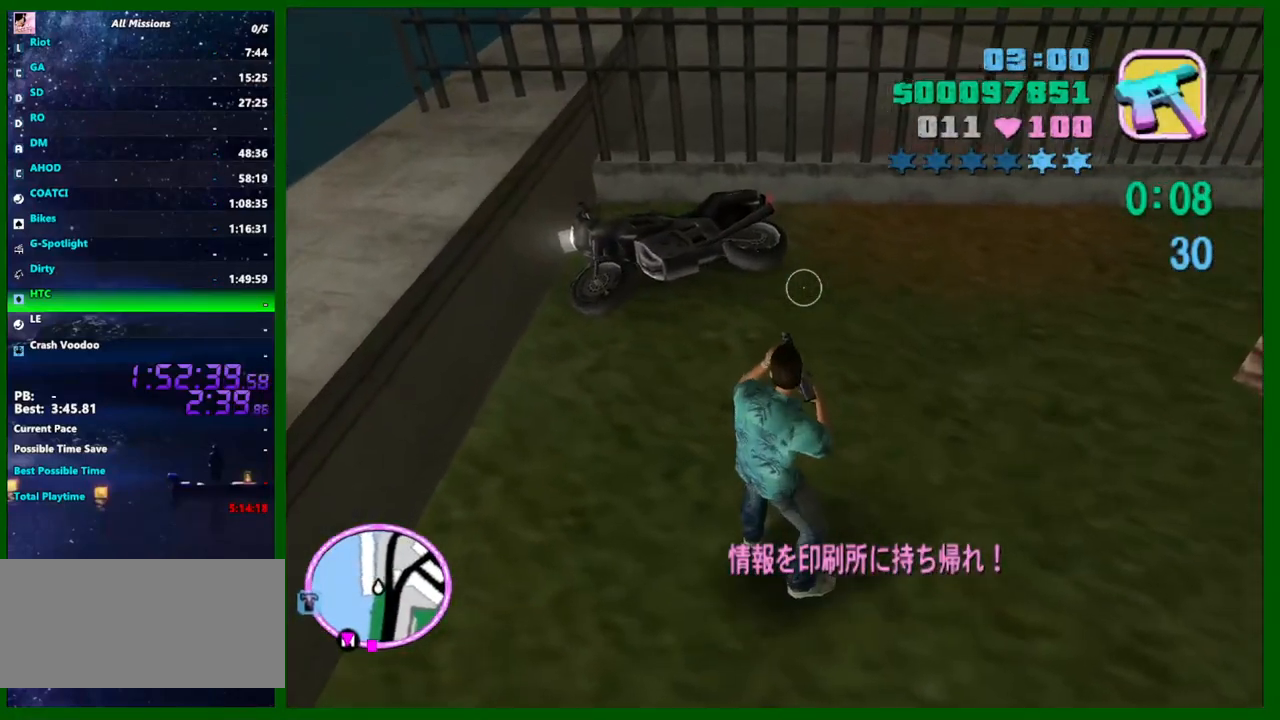
{"keys": ["shift", "w"], "mouse": [], "events": [[66, "f", "up"], [116, "f", "down"], [200, "f", "up"], [300, "f", "down"], [350, "f", "up"], [433, "f", "down"], [483, "f", "up"]]}
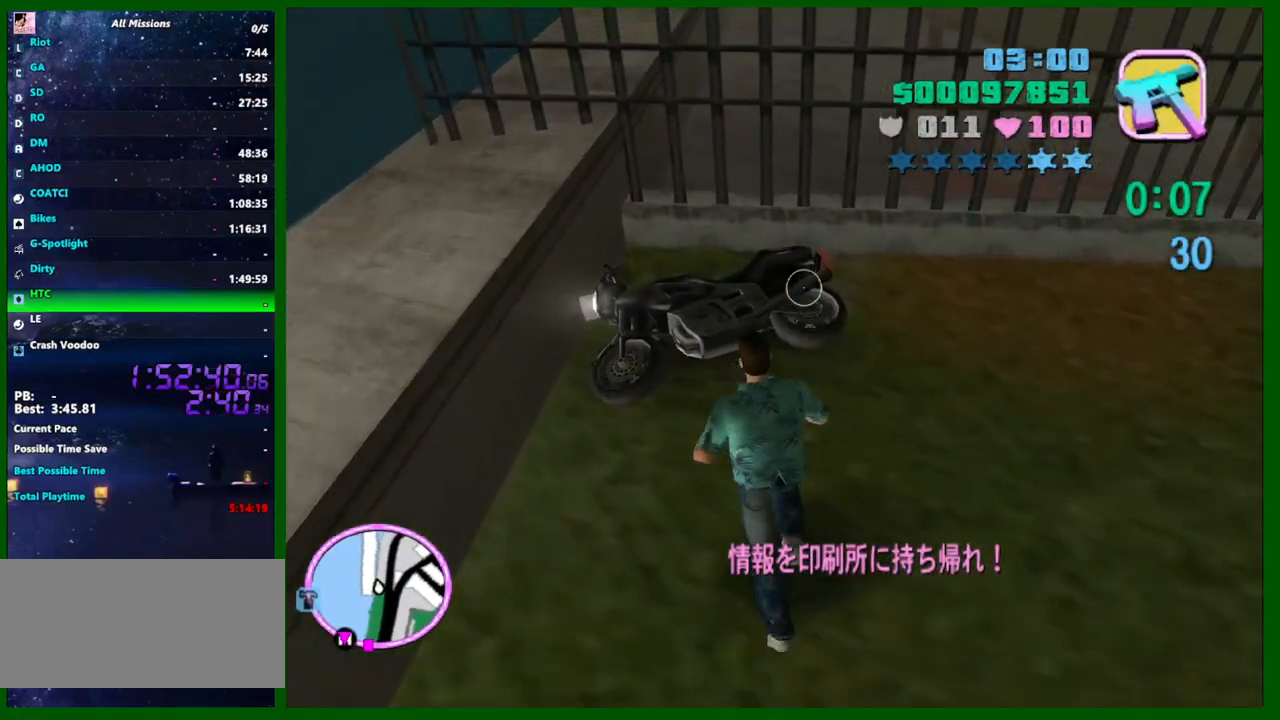
{"keys": [], "mouse": [], "events": [[83, "f", "down"], [166, "f", "up"], [166, "shift", "up"], [166, "w", "up"]]}
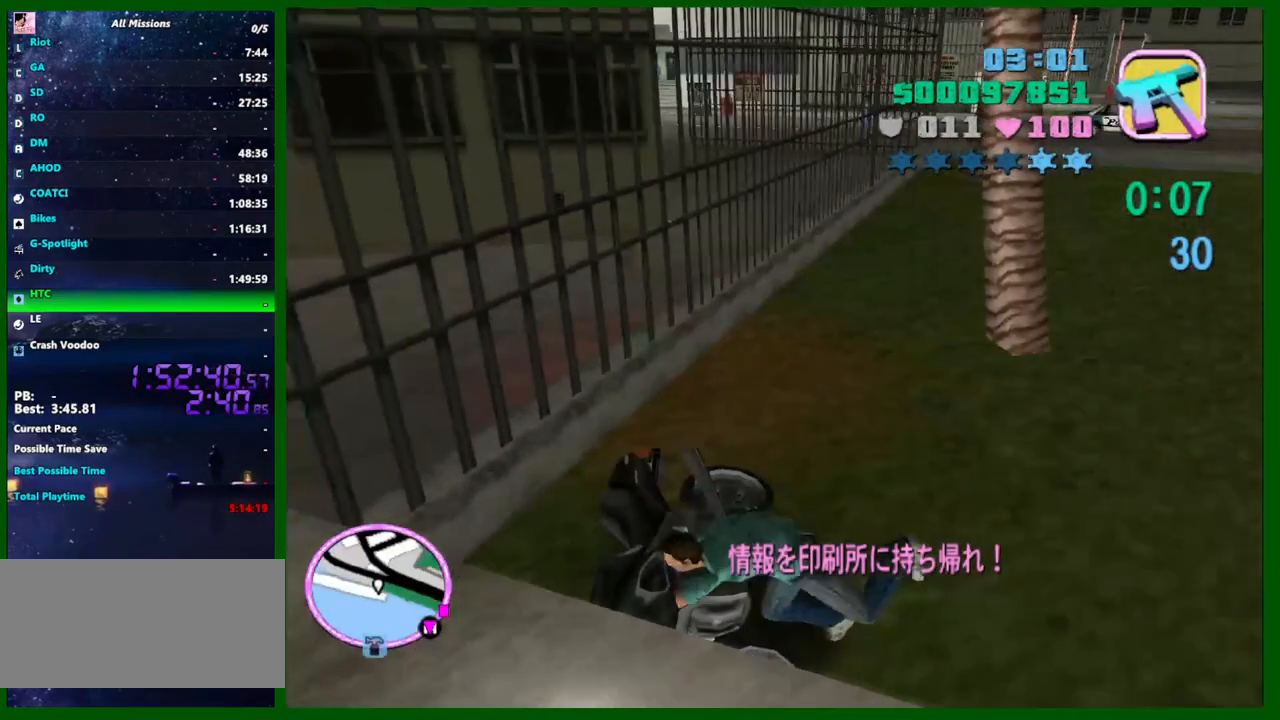
{"keys": [], "mouse": [], "events": []}
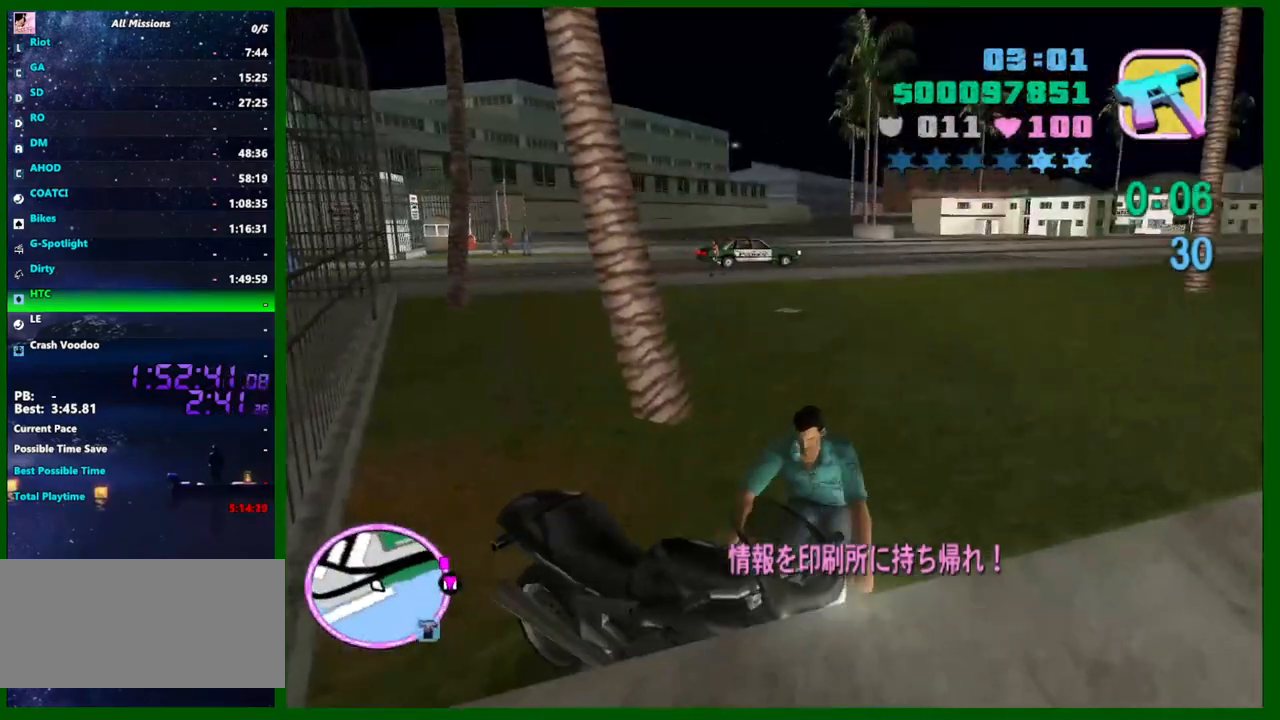
{"keys": ["a"], "mouse": [], "events": [[483, "a", "down"]]}
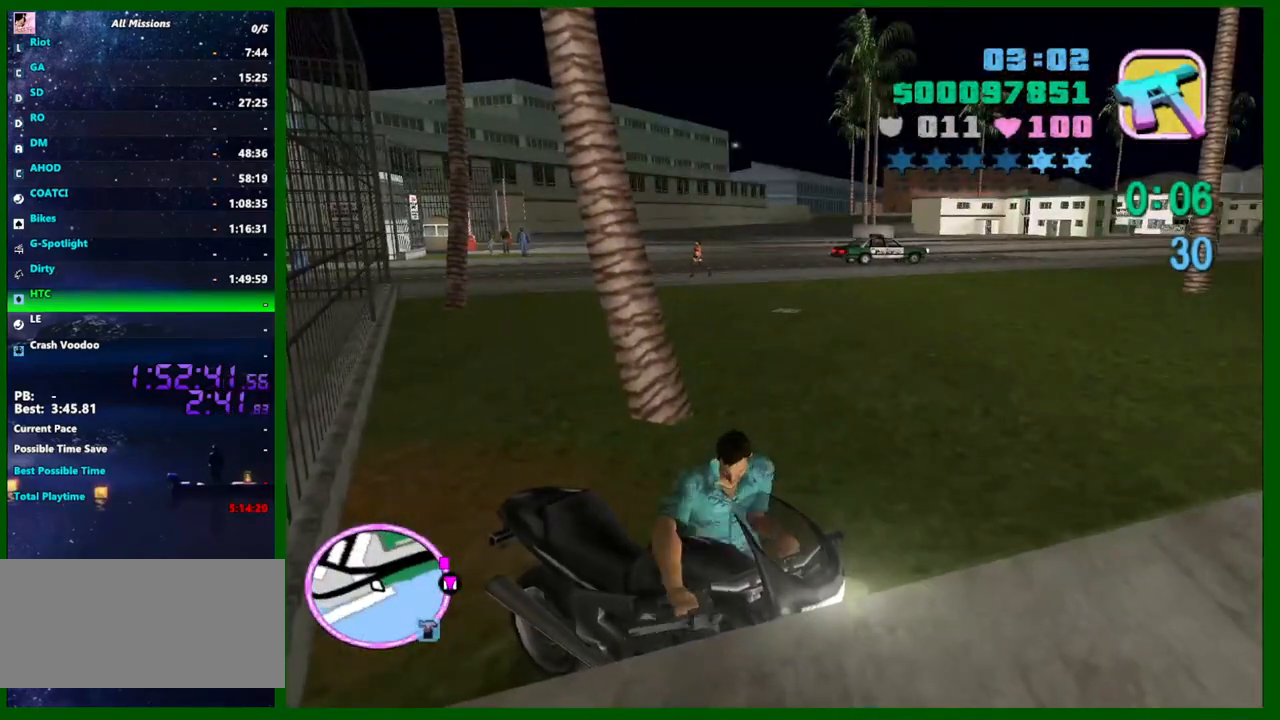
{"keys": ["a", "w"], "mouse": [], "events": [[33, "w", "down"]]}
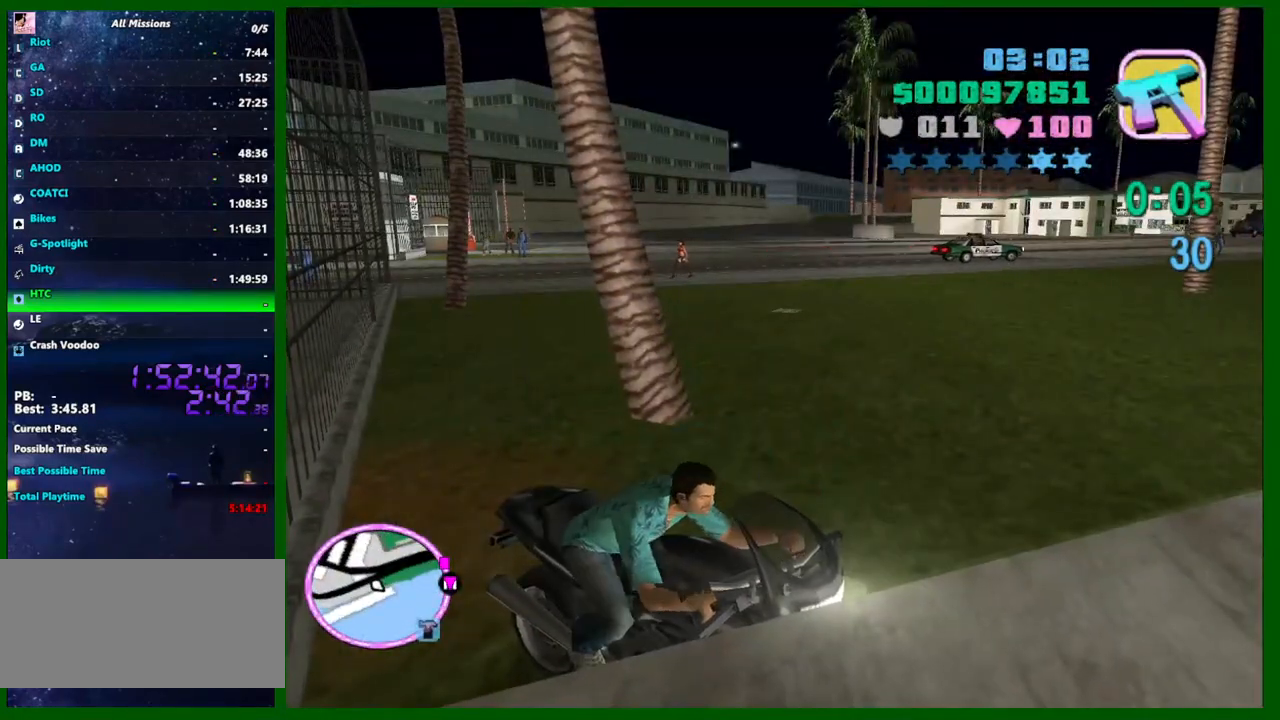
{"keys": ["a", "w"], "mouse": [], "events": []}
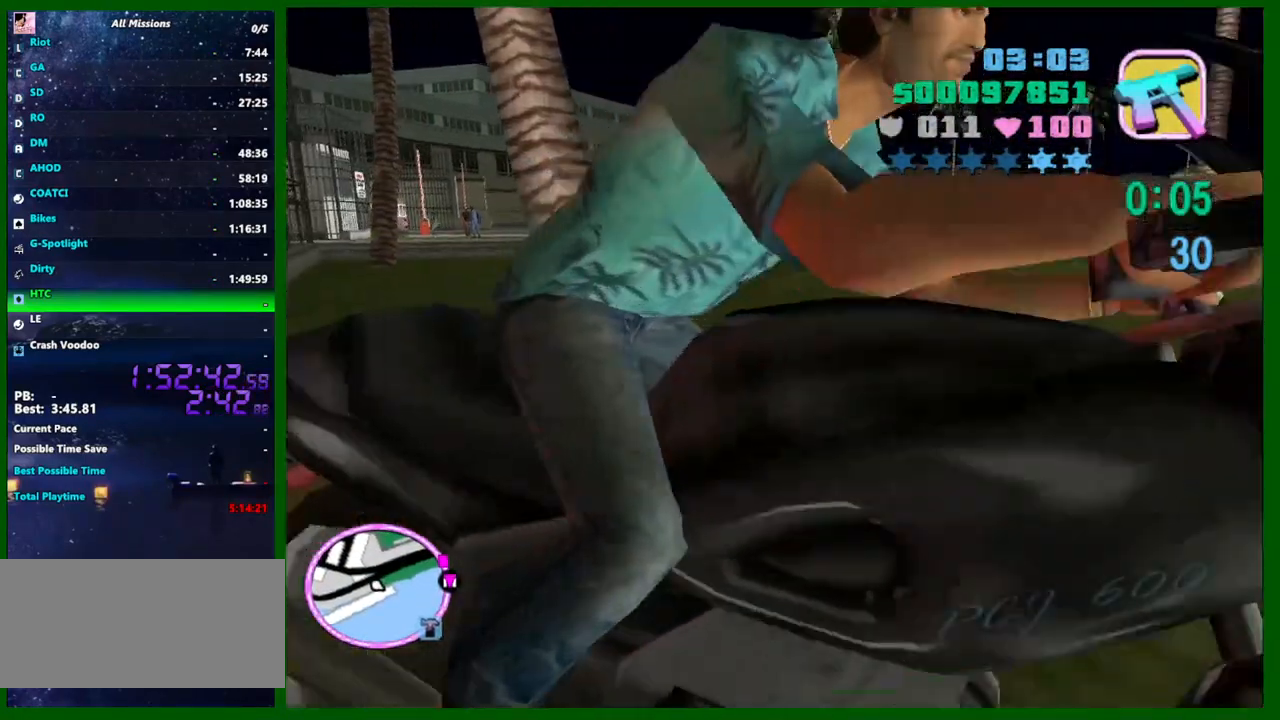
{"keys": ["a", "w"], "mouse": [], "events": [[150, "e", "down"], [250, "e", "up"]]}
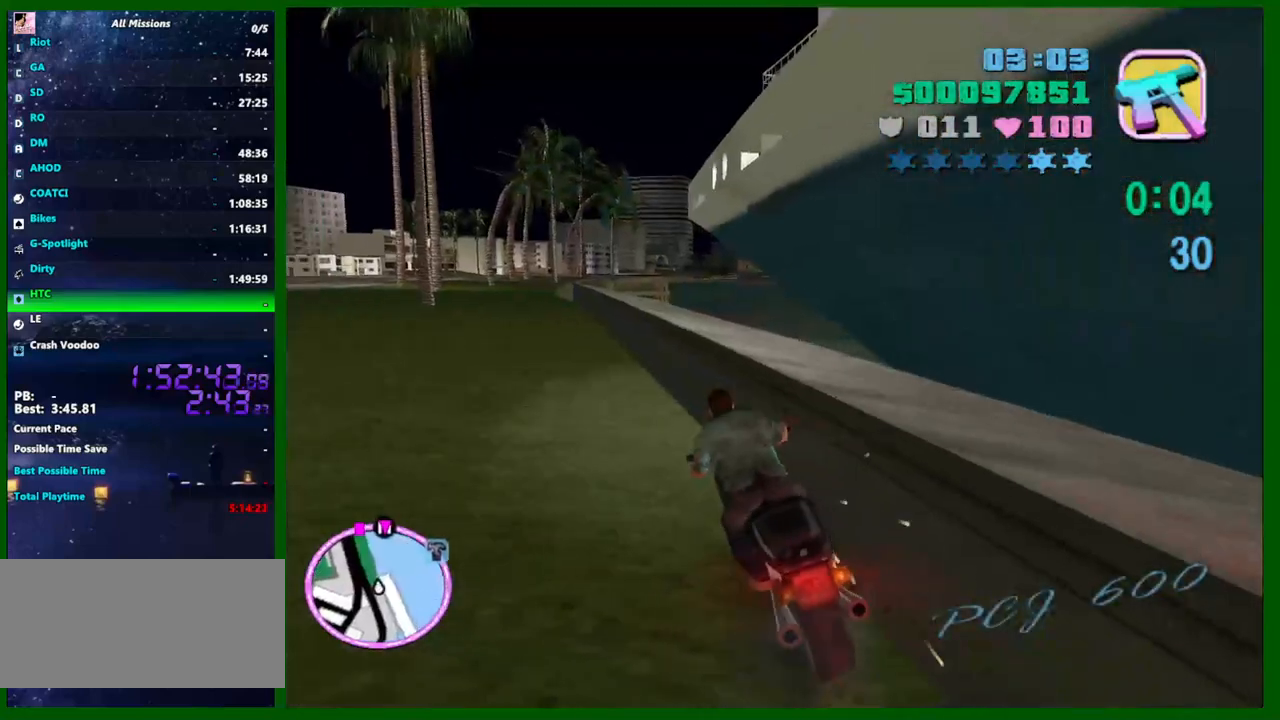
{"keys": ["w"], "mouse": [], "events": [[83, "a", "up"], [316, "q", "down"], [416, "q", "up"]]}
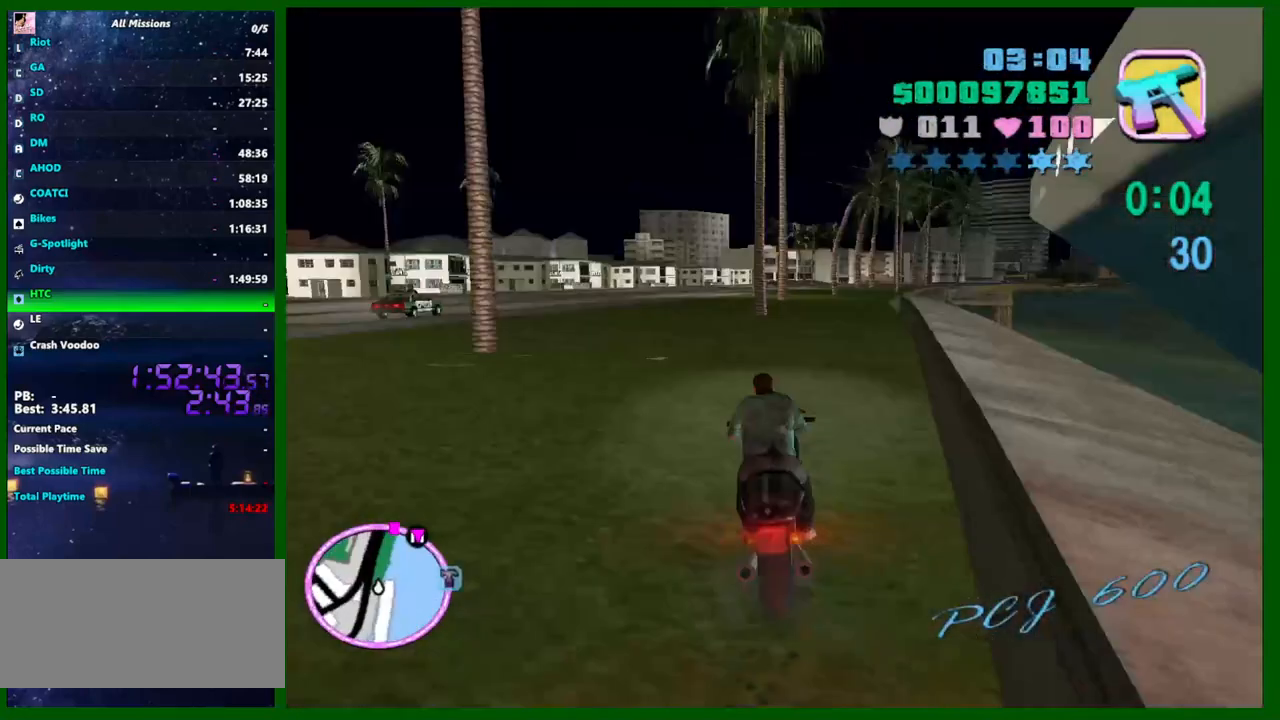
{"keys": ["w"], "mouse": ["right"], "events": [[50, "mouse_right", "down"], [100, "d", "down"], [183, "d", "up"], [233, "mouse_right", "up"], [333, "d", "down"], [416, "d", "up"], [416, "mouse_right", "down"]]}
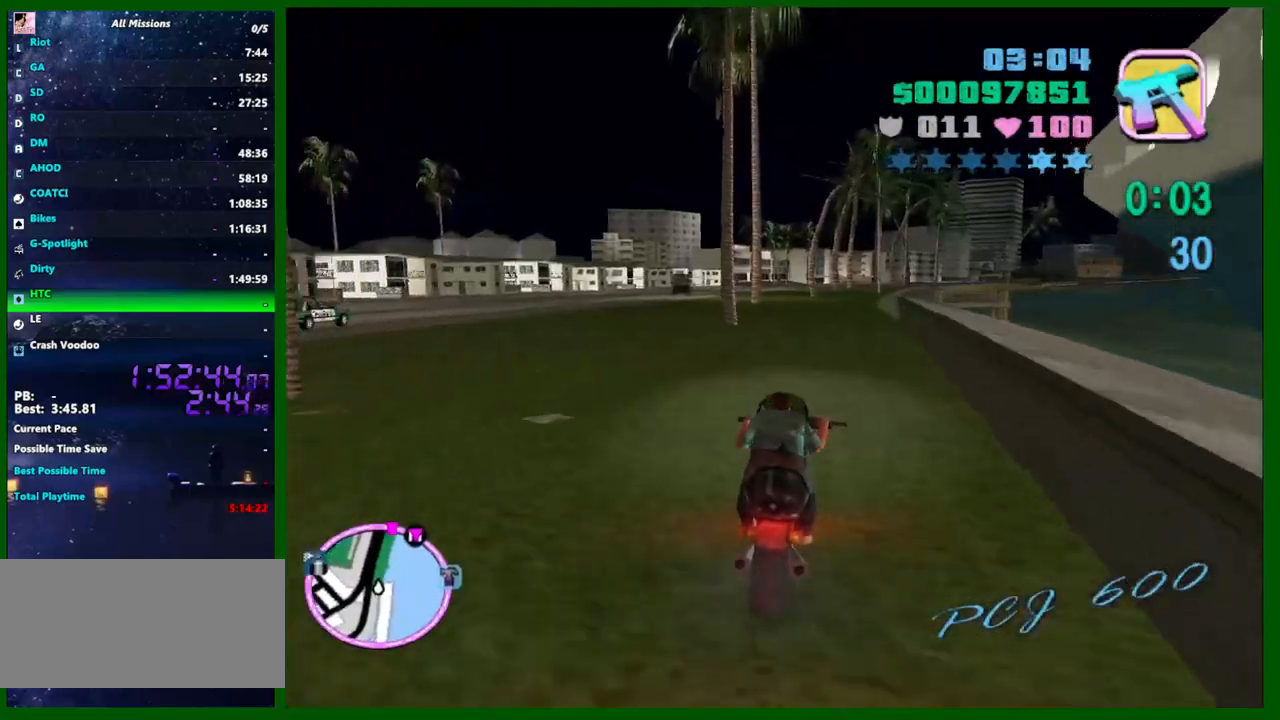
{"keys": ["d", "w"], "mouse": [], "events": [[66, "d", "down"], [66, "mouse_right", "up"], [150, "d", "up"], [300, "d", "down"], [350, "d", "up"], [483, "d", "down"]]}
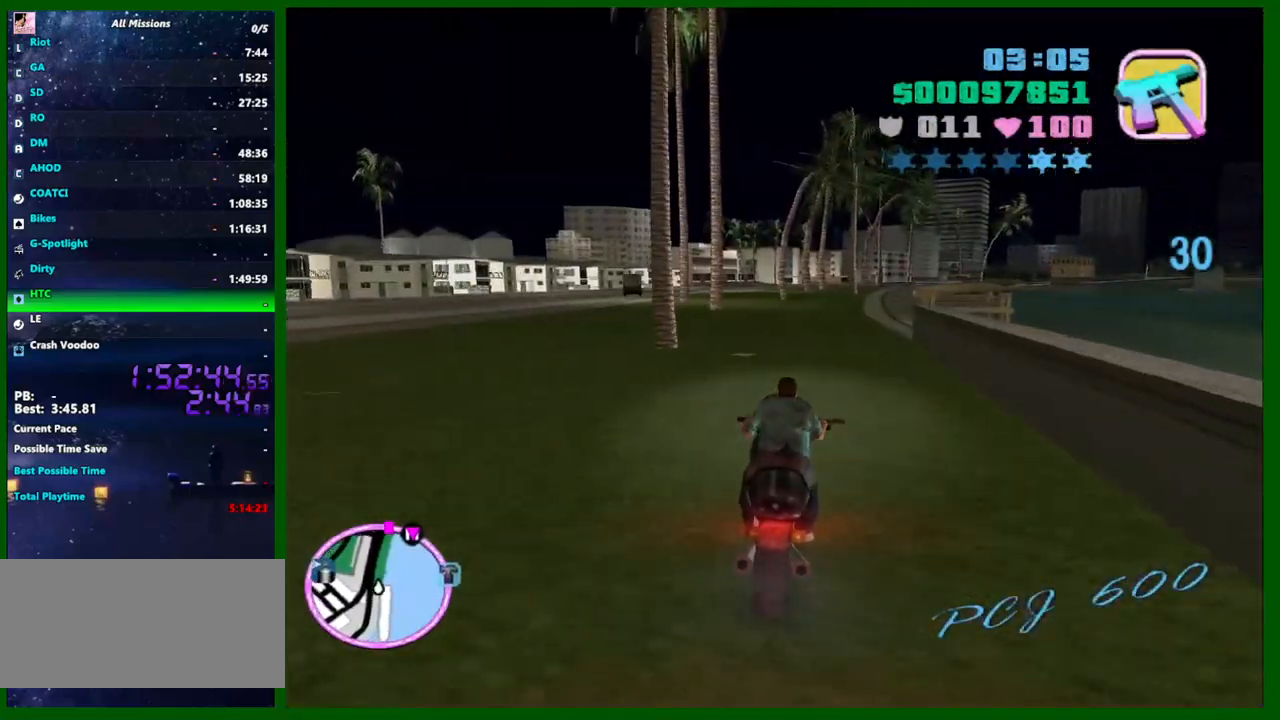
{"keys": ["w"], "mouse": ["right"], "events": [[133, "d", "up"], [366, "mouse_right", "down"]]}
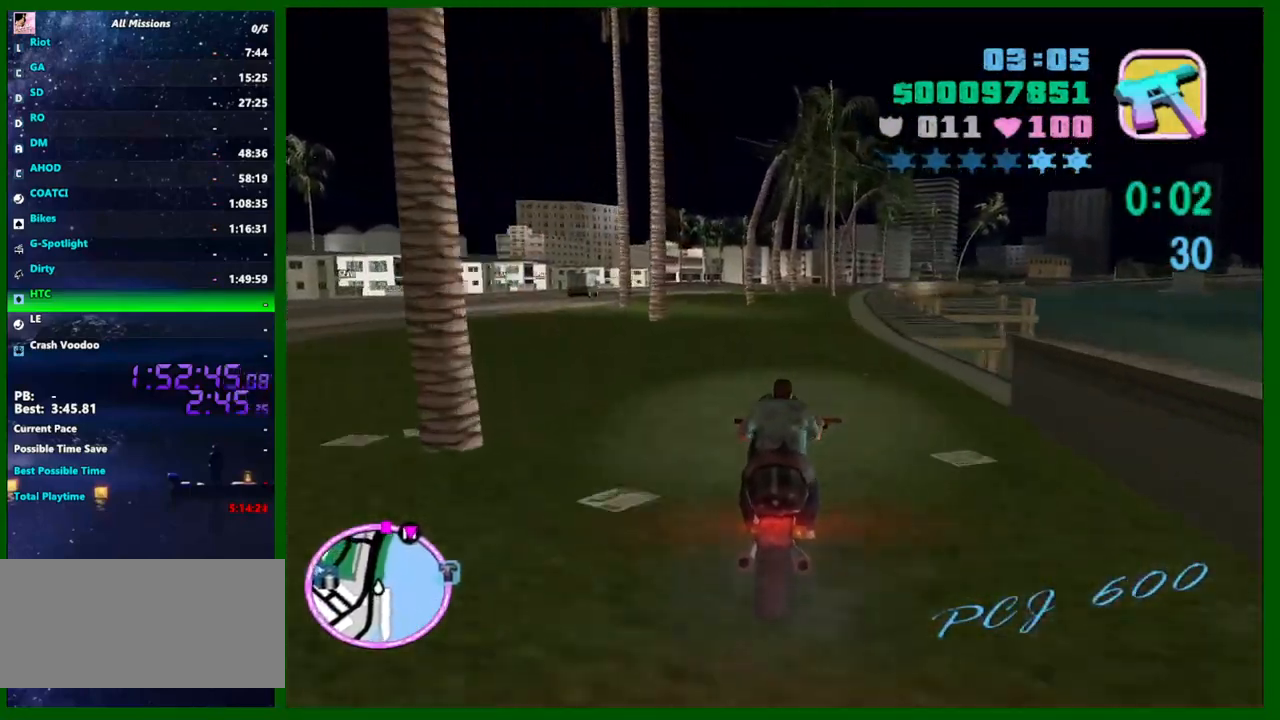
{"keys": ["w"], "mouse": [], "events": [[100, "a", "down"], [100, "mouse_right", "up"], [150, "a", "up"], [183, "d", "down"], [233, "d", "up"], [283, "mouse_right", "down"], [466, "mouse_right", "up"]]}
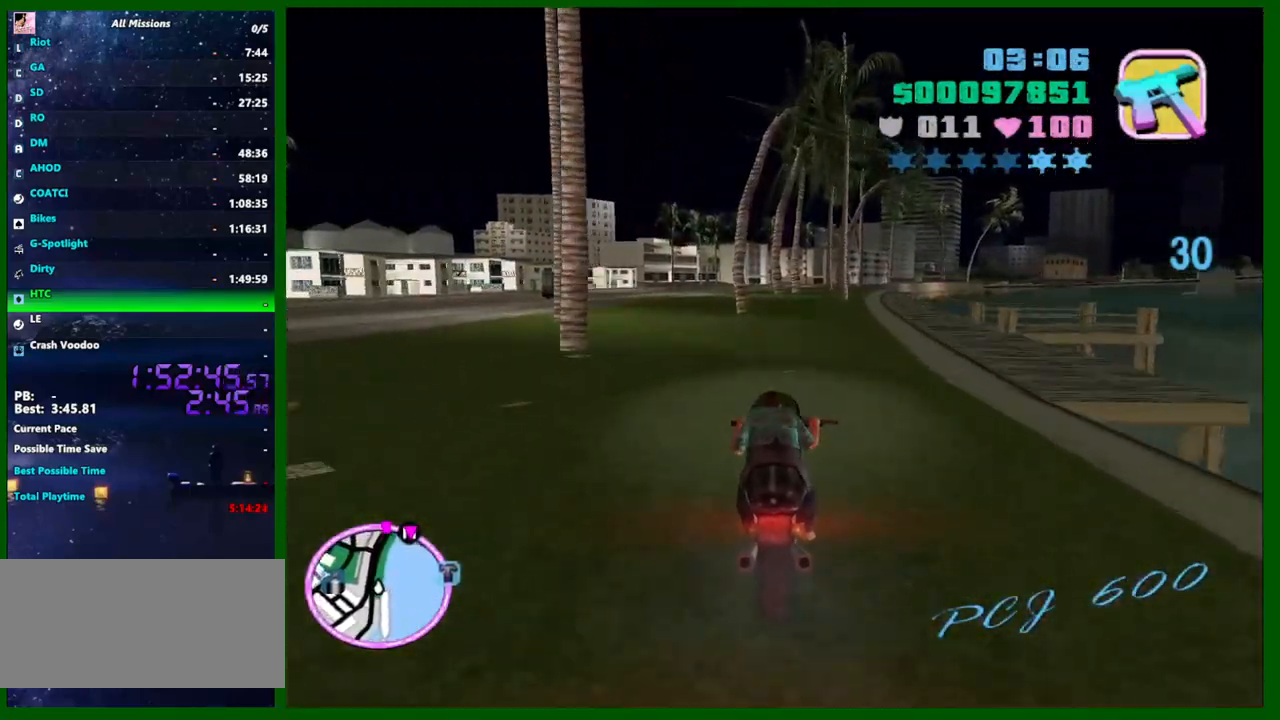
{"keys": ["w"], "mouse": ["right"], "events": [[16, "d", "down"], [116, "d", "up"], [150, "mouse_right", "down"], [250, "mouse_right", "up"], [383, "a", "down"], [483, "a", "up"], [483, "mouse_right", "down"]]}
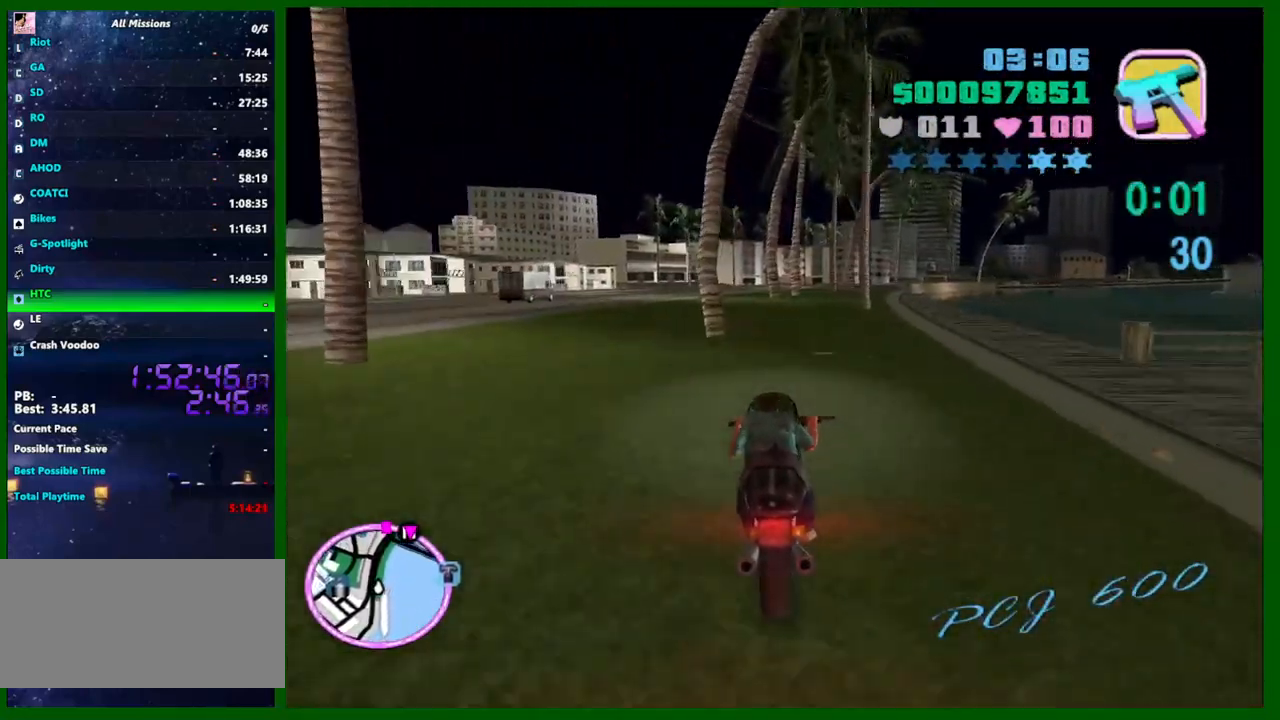
{"keys": ["w"], "mouse": ["right"], "events": [[166, "mouse_right", "up"], [216, "a", "down"], [366, "mouse_right", "down"], [500, "a", "up"]]}
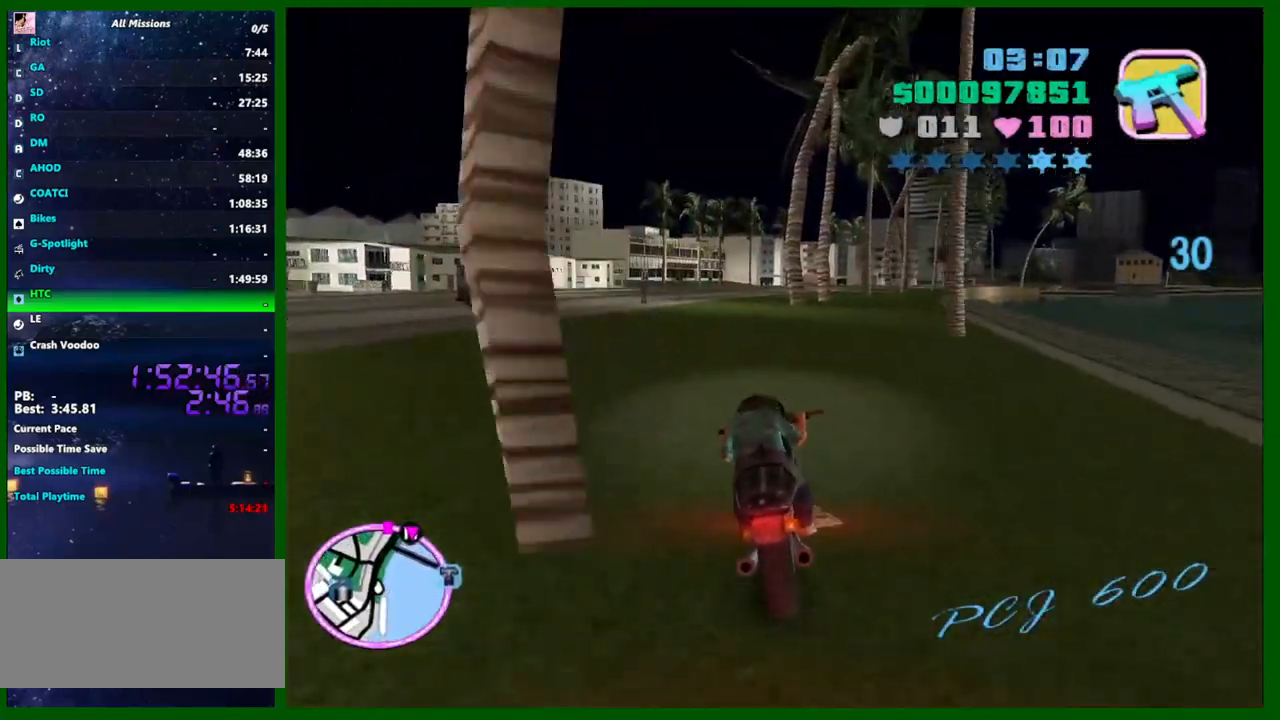
{"keys": ["a", "w"], "mouse": [], "events": [[50, "mouse_right", "up"], [383, "a", "down"]]}
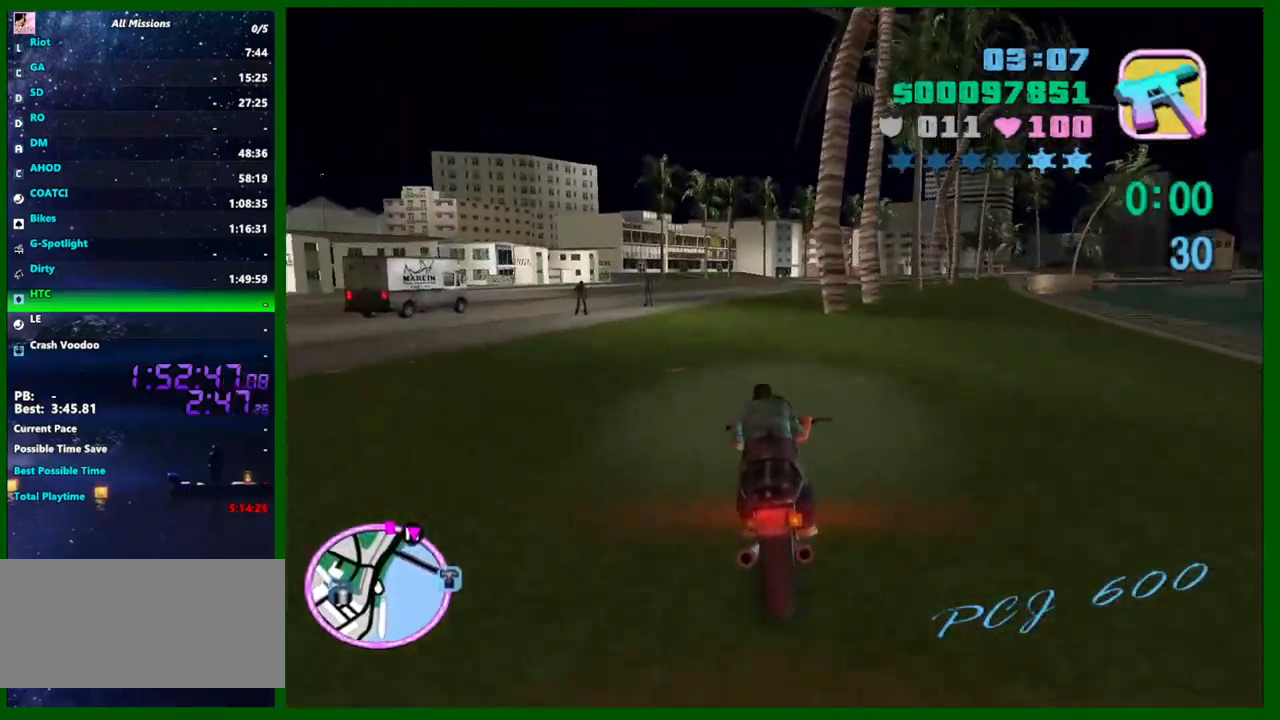
{"keys": ["d", "w"], "mouse": ["right"], "events": [[16, "a", "up"], [116, "mouse_right", "down"], [250, "d", "down"], [300, "d", "up"], [300, "mouse_right", "up"], [433, "d", "down"], [483, "mouse_right", "down"]]}
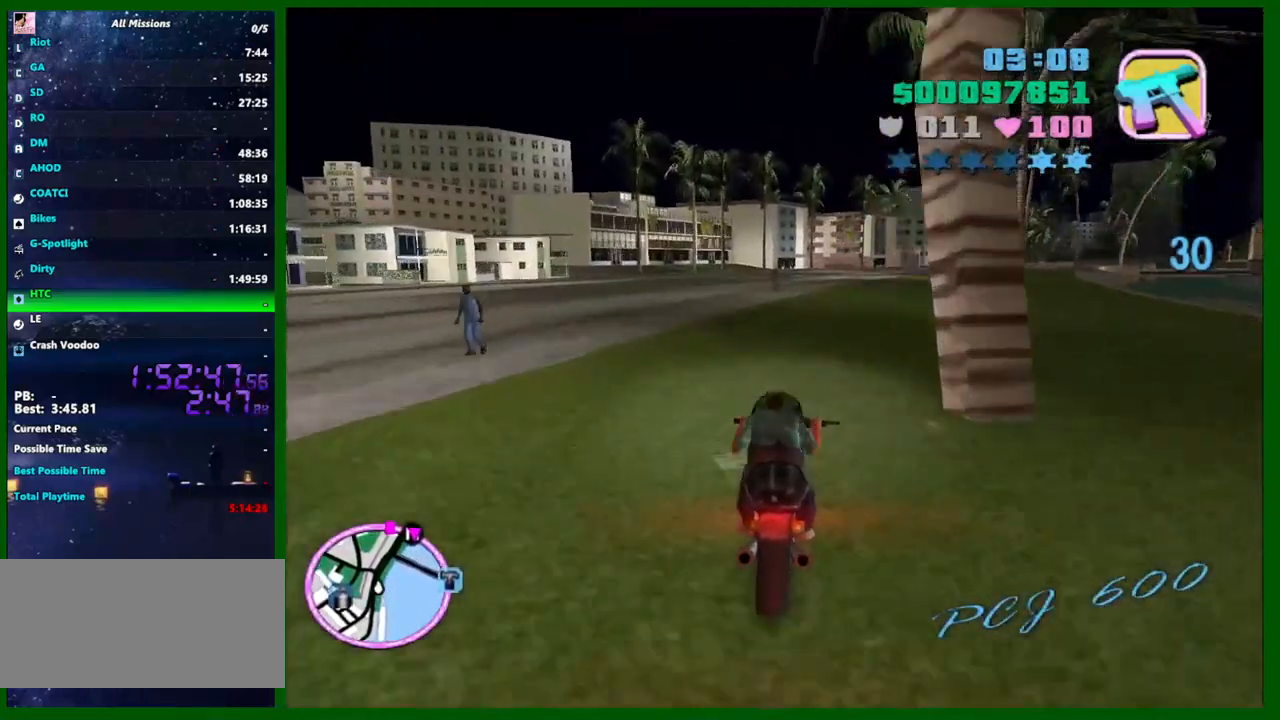
{"keys": ["d", "w"], "mouse": ["right"], "events": [[166, "mouse_right", "up"], [366, "mouse_right", "down"]]}
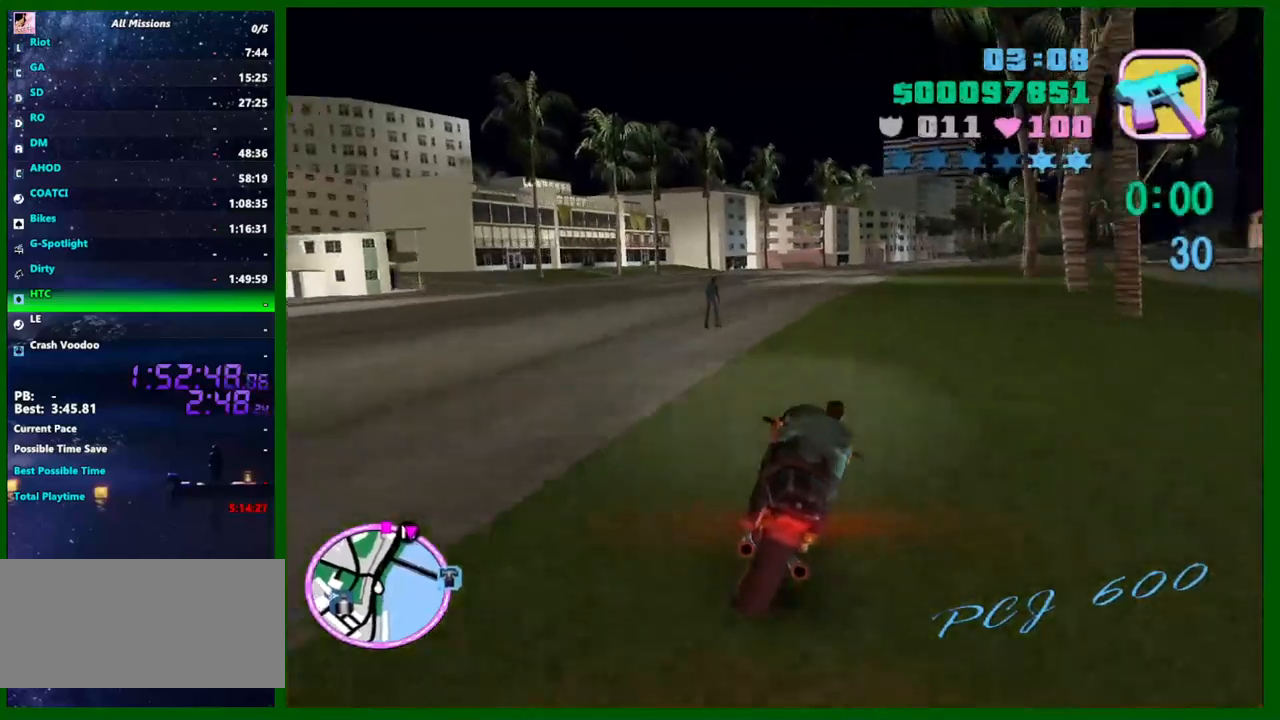
{"keys": ["d", "w"], "mouse": [], "events": [[50, "mouse_right", "up"], [100, "d", "up"], [233, "mouse_right", "down"], [283, "d", "down"], [416, "mouse_right", "up"]]}